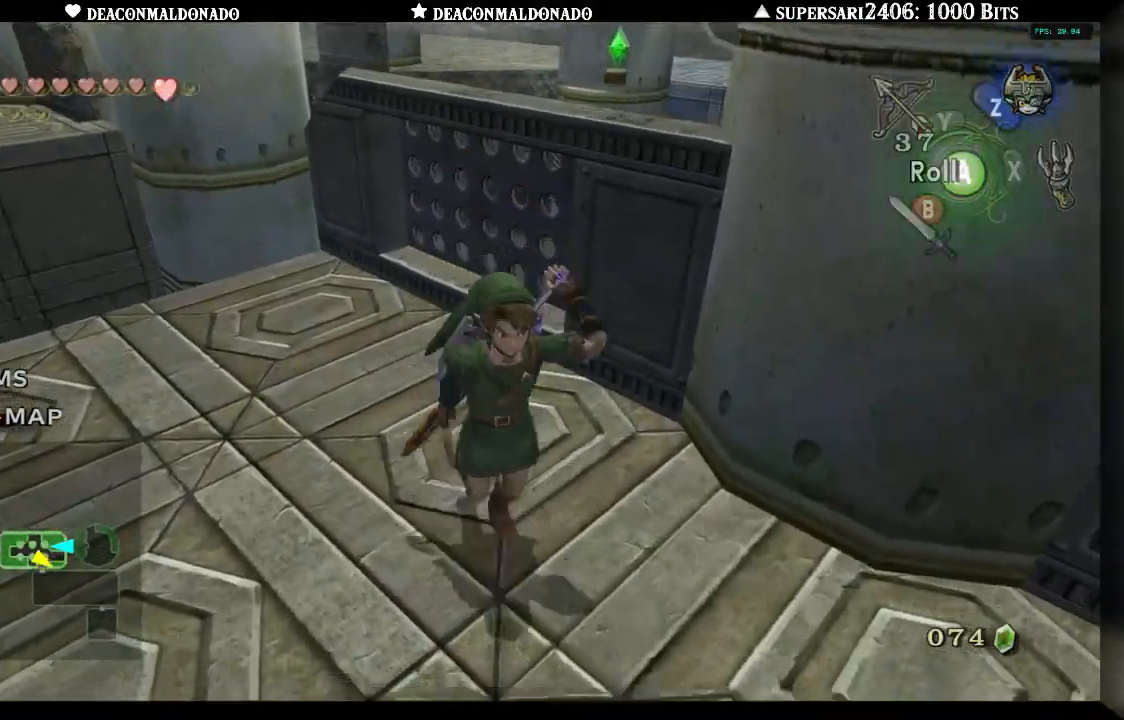
Gameplay with a controller (Nintendo layout); each line is a JSON object with the inputs held at the frame after it (dt_ms = milliseconds from this image to that frame). "events" lists button and stick changes between this image and that frame as [ms after this image, input, new state], when the widget could be followed in between. Not read: DPAD_UP L3 R1 R3.
{"dt_ms": 500, "buttons": [], "left_stick": "up-left", "right_stick": "center", "events": [[50, "L1", "up"], [117, "left_stick", "right"], [317, "left_stick", "up"], [467, "left_stick", "up-left"]]}
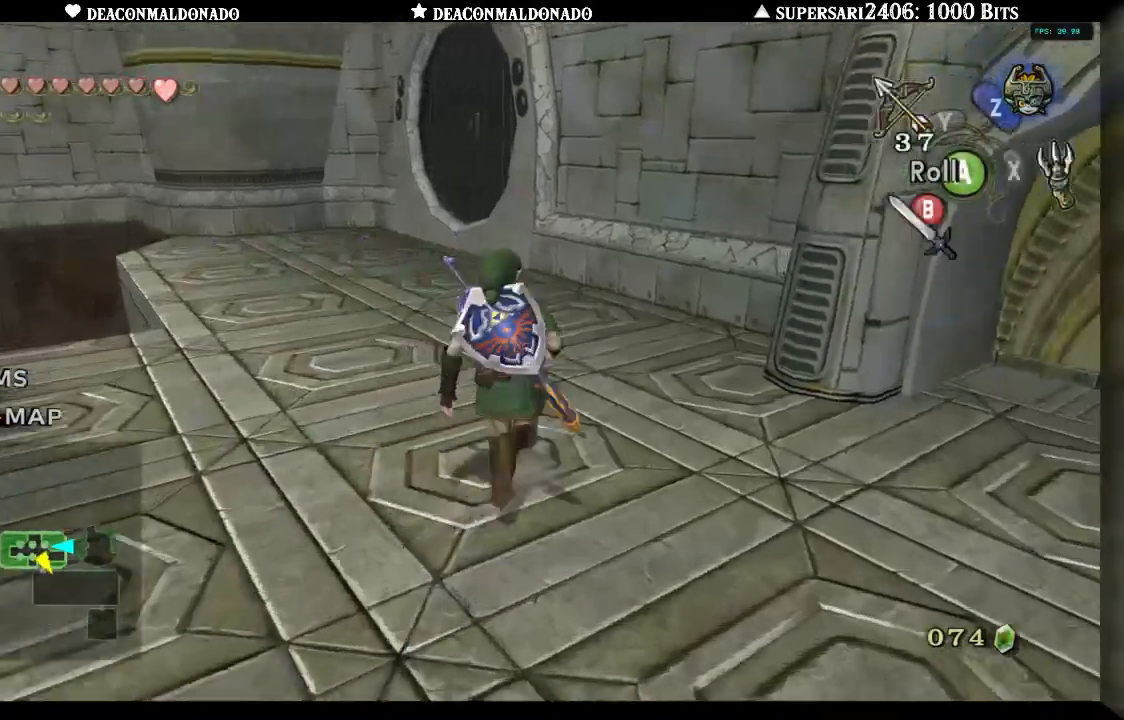
{"dt_ms": 500, "buttons": [], "left_stick": "up", "right_stick": "center", "events": [[83, "A", "down"], [217, "A", "up"], [400, "left_stick", "up"]]}
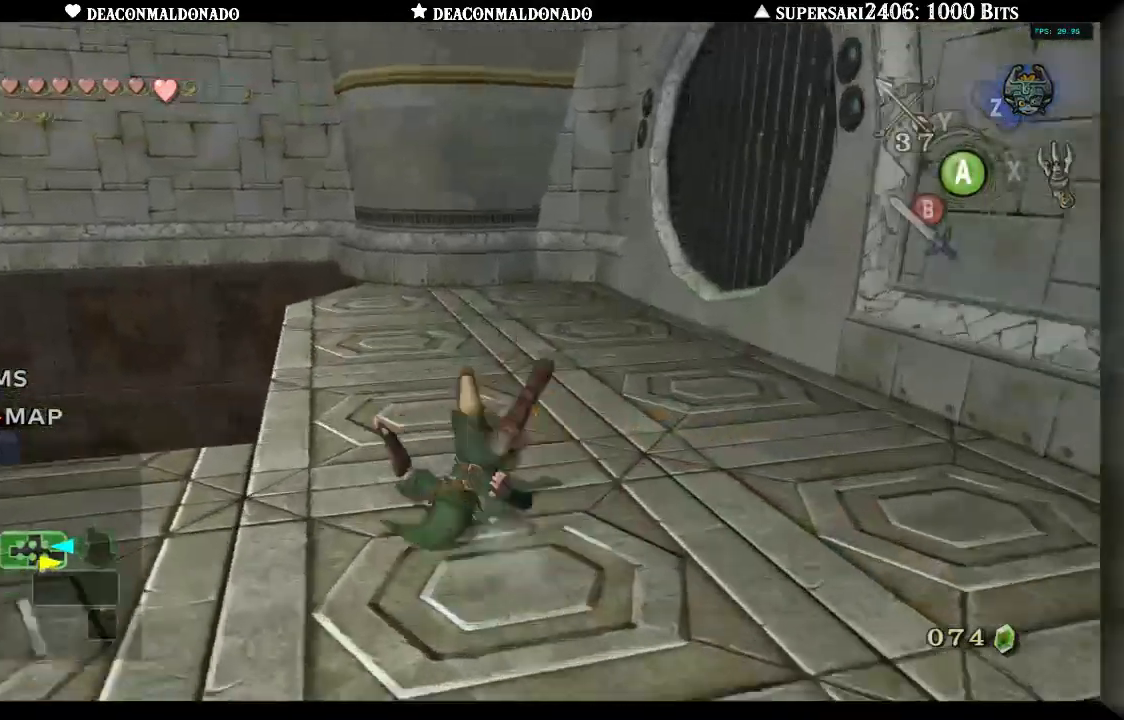
{"dt_ms": 1000, "buttons": [], "left_stick": "up", "right_stick": "center", "events": [[300, "left_stick", "left"], [367, "left_stick", "down-left"], [467, "left_stick", "center"], [517, "right_stick", "up"], [633, "right_stick", "center"], [717, "left_stick", "up-left"], [933, "left_stick", "up"]]}
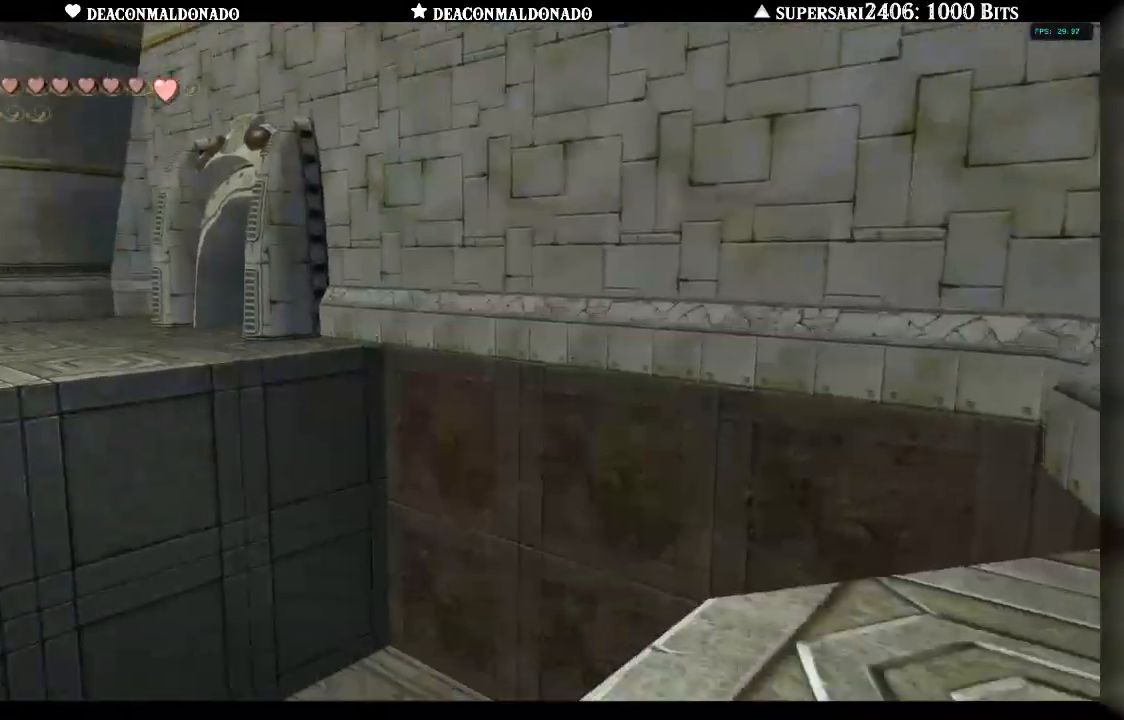
{"dt_ms": 500, "buttons": [], "left_stick": "center", "right_stick": "center", "events": [[133, "left_stick", "up-left"], [417, "left_stick", "center"]]}
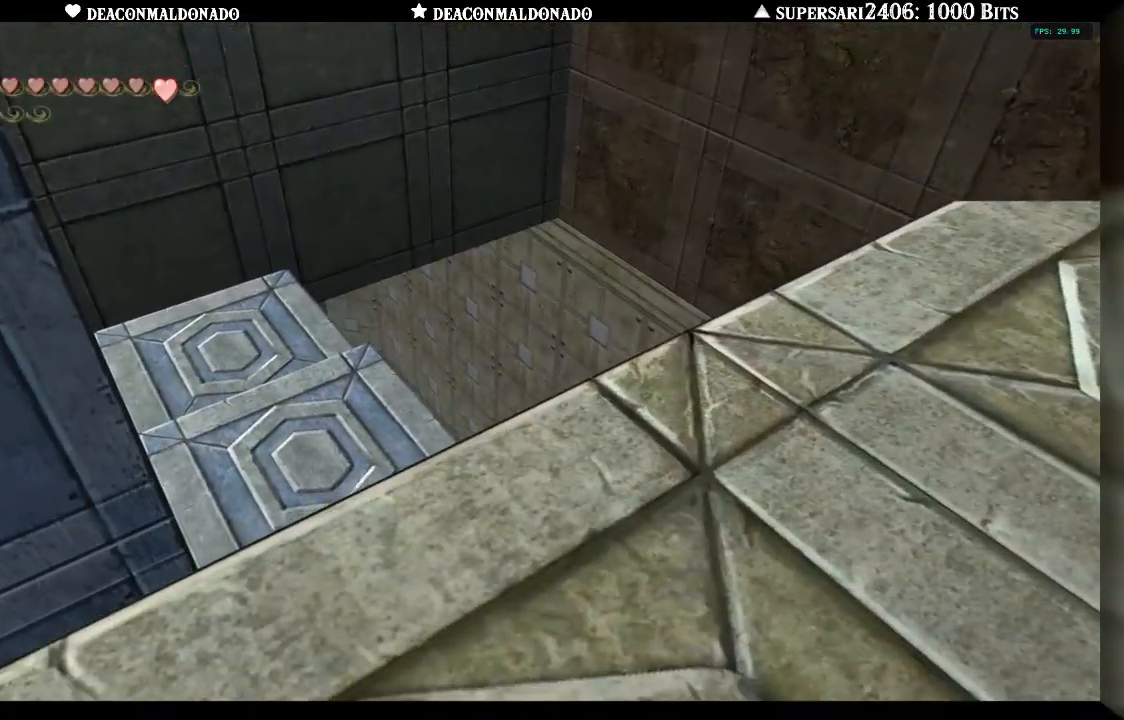
{"dt_ms": 500, "buttons": [], "left_stick": "down", "right_stick": "center", "events": [[233, "A", "down"], [333, "A", "up"], [400, "left_stick", "down"]]}
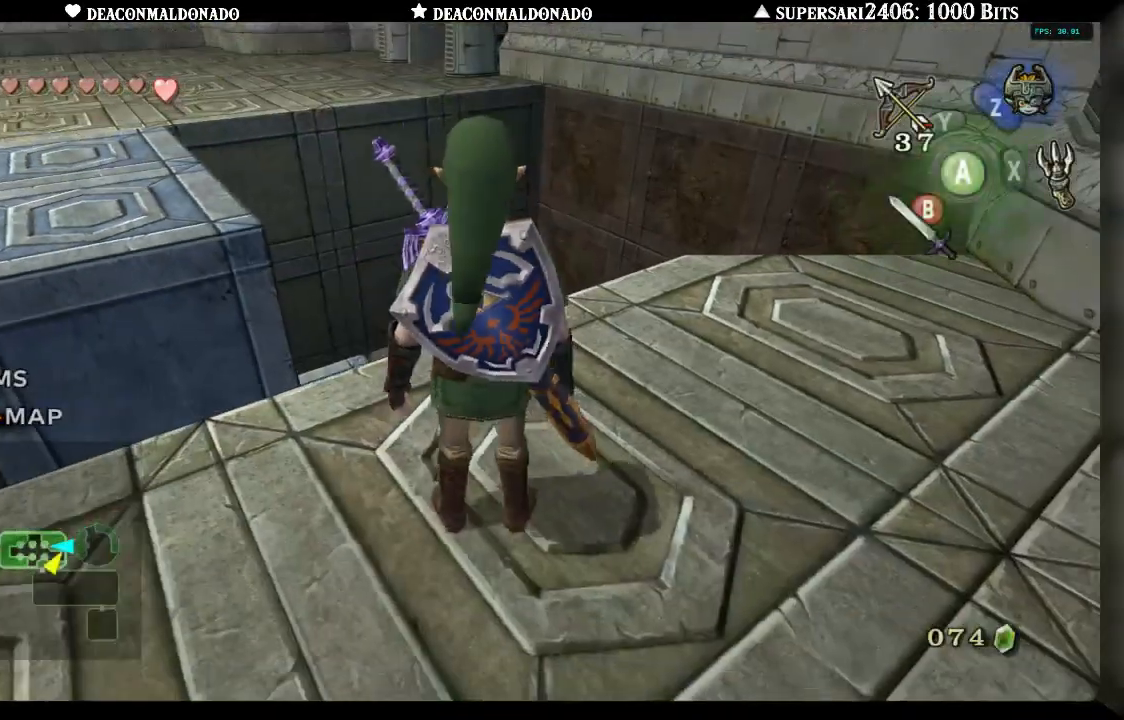
{"dt_ms": 500, "buttons": [], "left_stick": "up", "right_stick": "center", "events": [[117, "L1", "down"], [117, "left_stick", "center"], [300, "L1", "up"], [467, "left_stick", "up"]]}
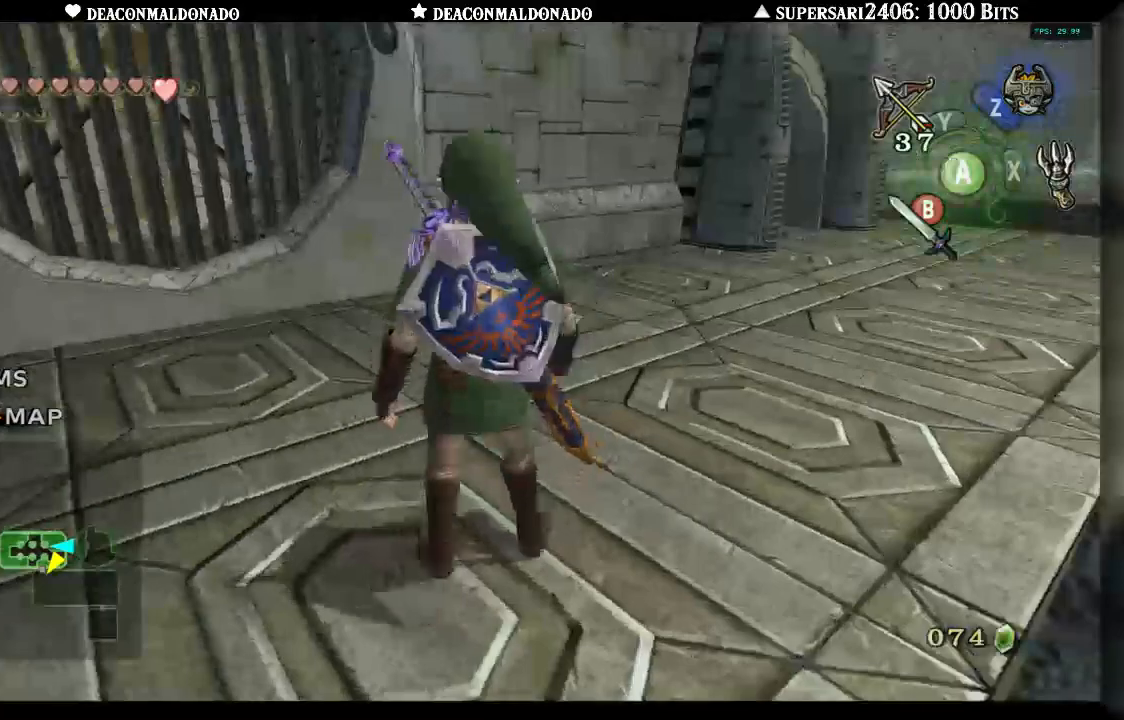
{"dt_ms": 500, "buttons": ["A"], "left_stick": "up-right", "right_stick": "center", "events": [[333, "A", "down"], [350, "left_stick", "up-right"]]}
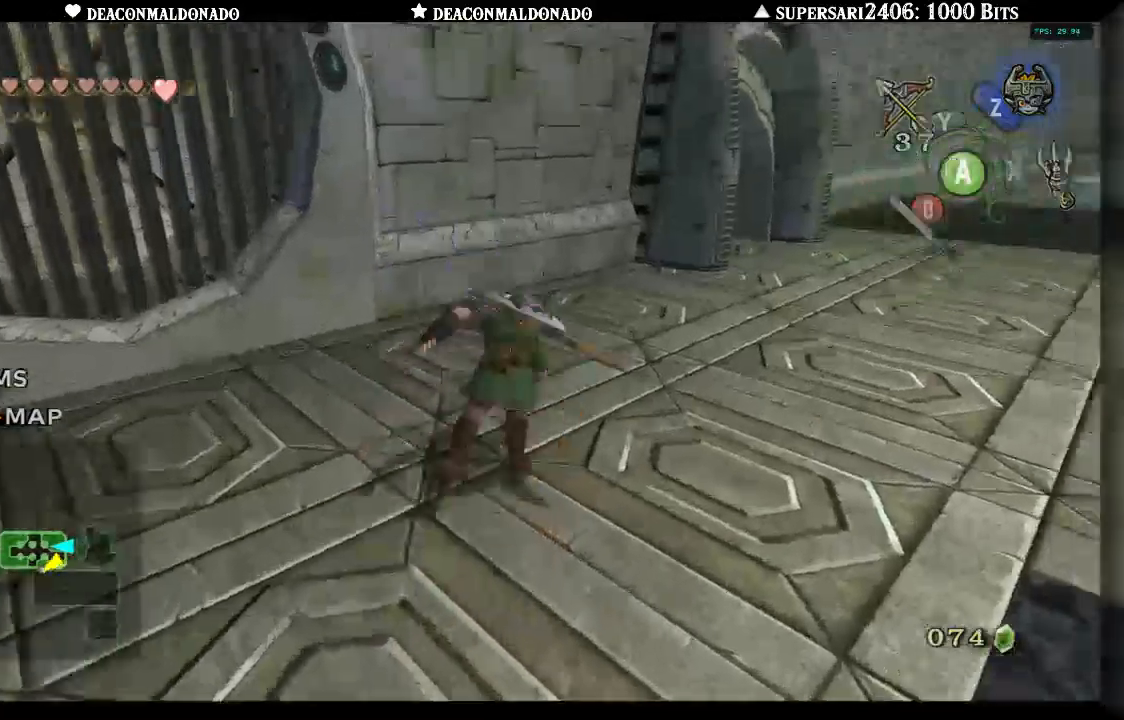
{"dt_ms": 500, "buttons": [], "left_stick": "up-right", "right_stick": "center", "events": [[100, "A", "up"]]}
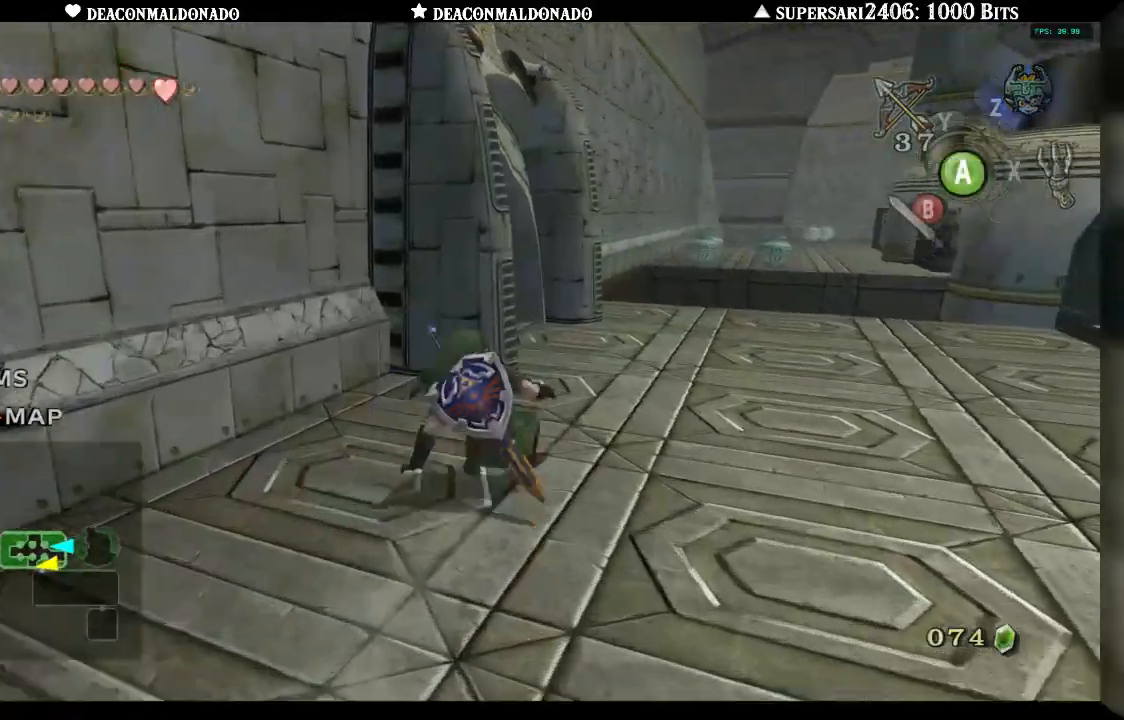
{"dt_ms": 500, "buttons": [], "left_stick": "up-left", "right_stick": "center", "events": [[333, "left_stick", "up"], [483, "left_stick", "up-left"]]}
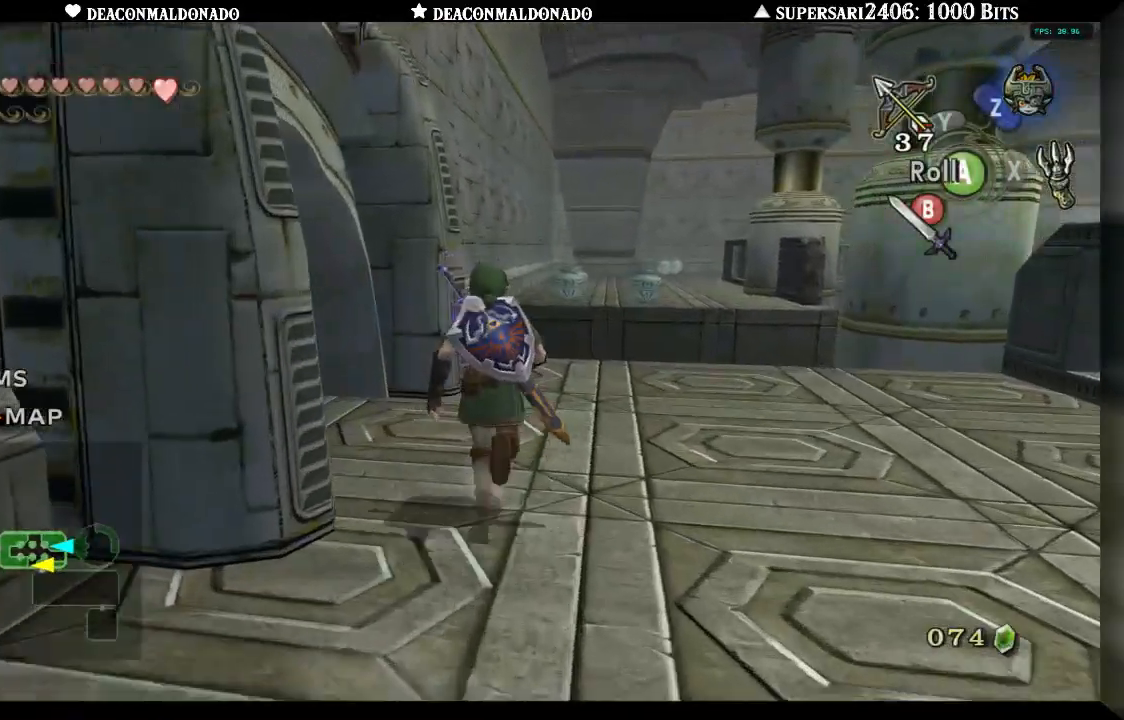
{"dt_ms": 500, "buttons": [], "left_stick": "up-left", "right_stick": "center", "events": [[267, "left_stick", "left"], [483, "left_stick", "up-left"]]}
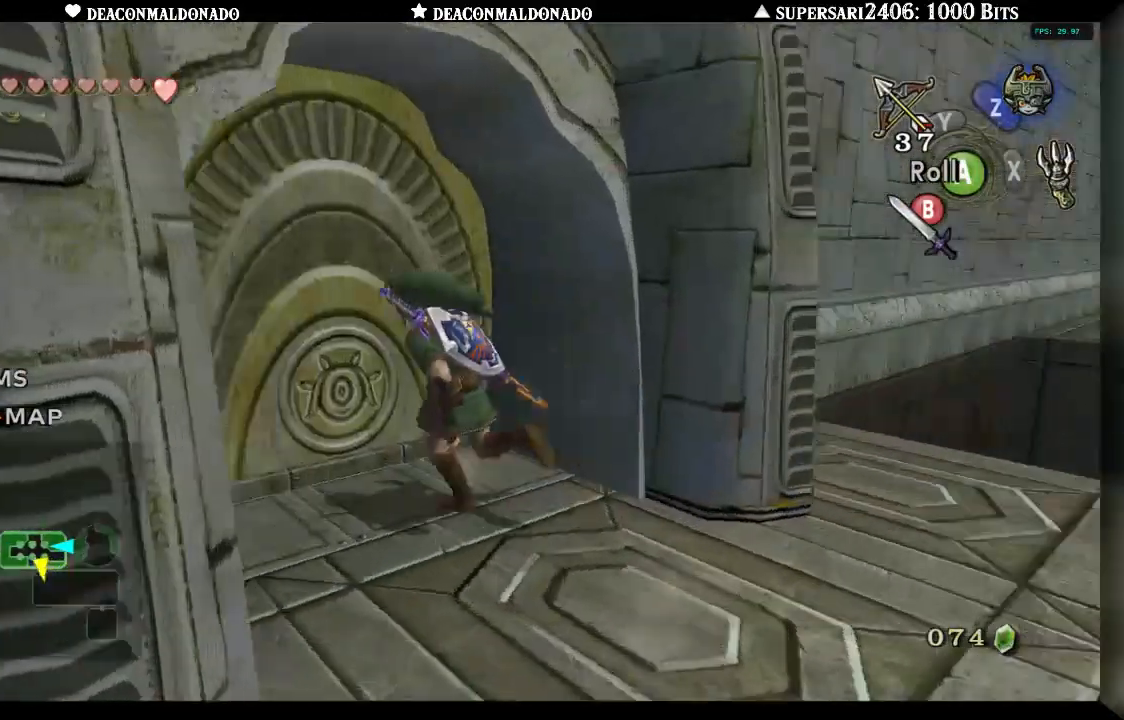
{"dt_ms": 500, "buttons": ["A"], "left_stick": "center", "right_stick": "center", "events": [[167, "A", "down"], [167, "left_stick", "center"], [233, "A", "up"], [333, "A", "down"], [400, "A", "up"], [467, "A", "down"]]}
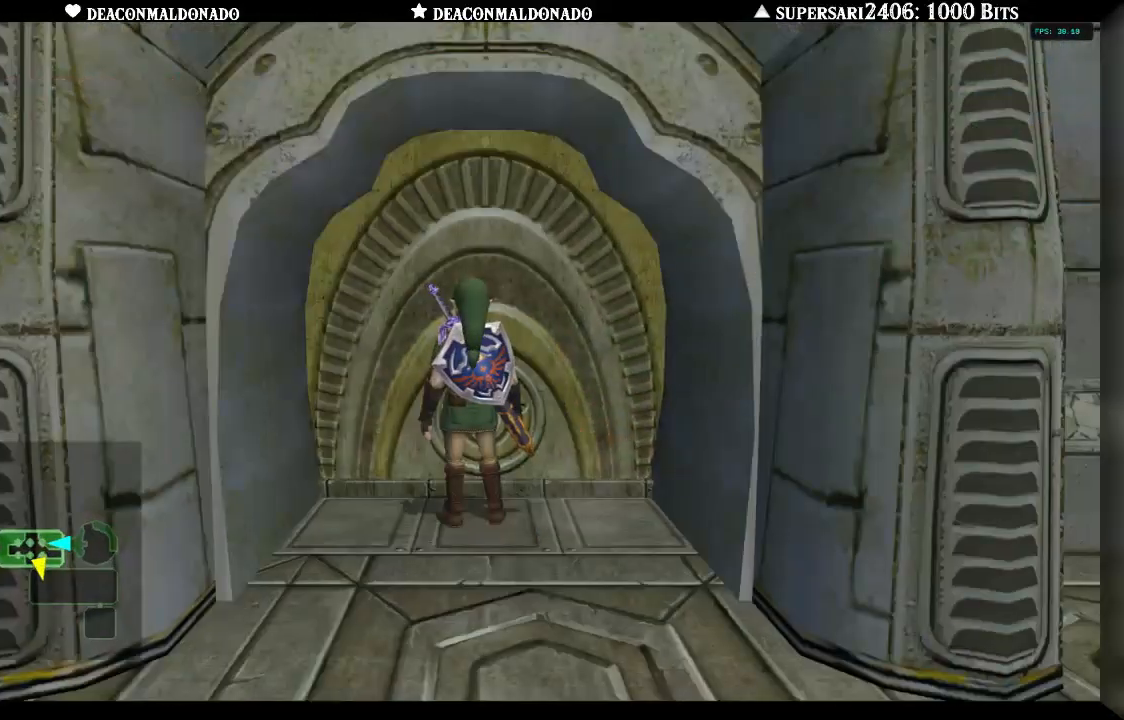
{"dt_ms": 500, "buttons": [], "left_stick": "center", "right_stick": "center", "events": [[67, "A", "up"]]}
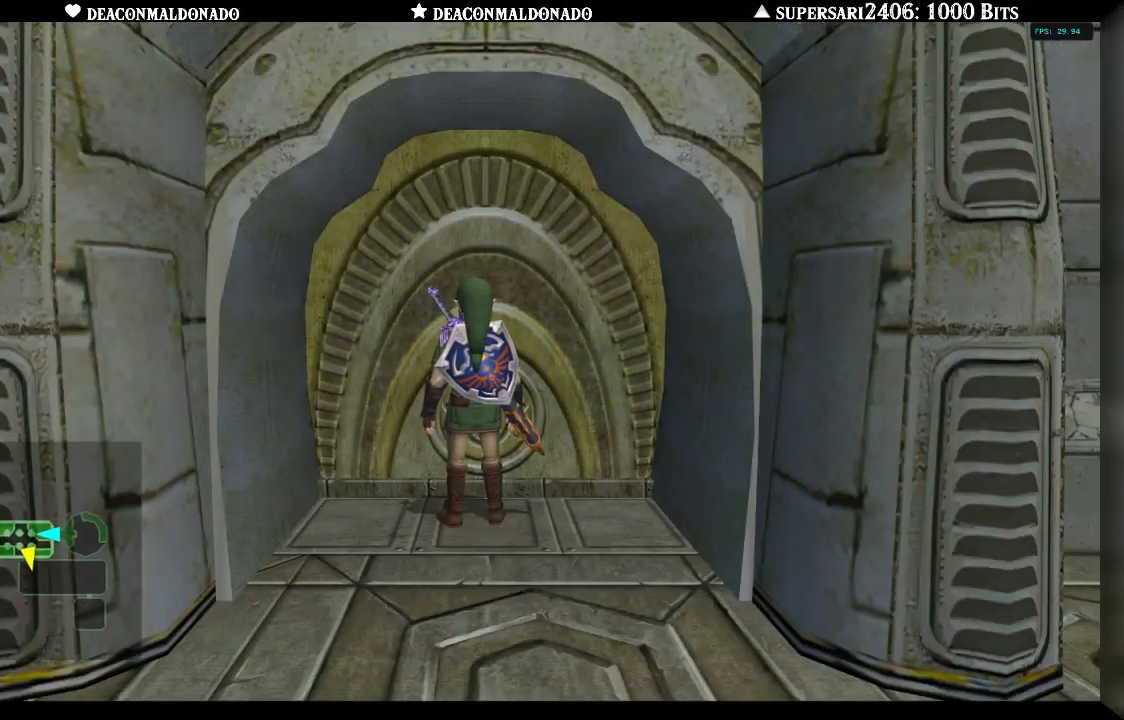
{"dt_ms": 500, "buttons": [], "left_stick": "center", "right_stick": "center", "events": []}
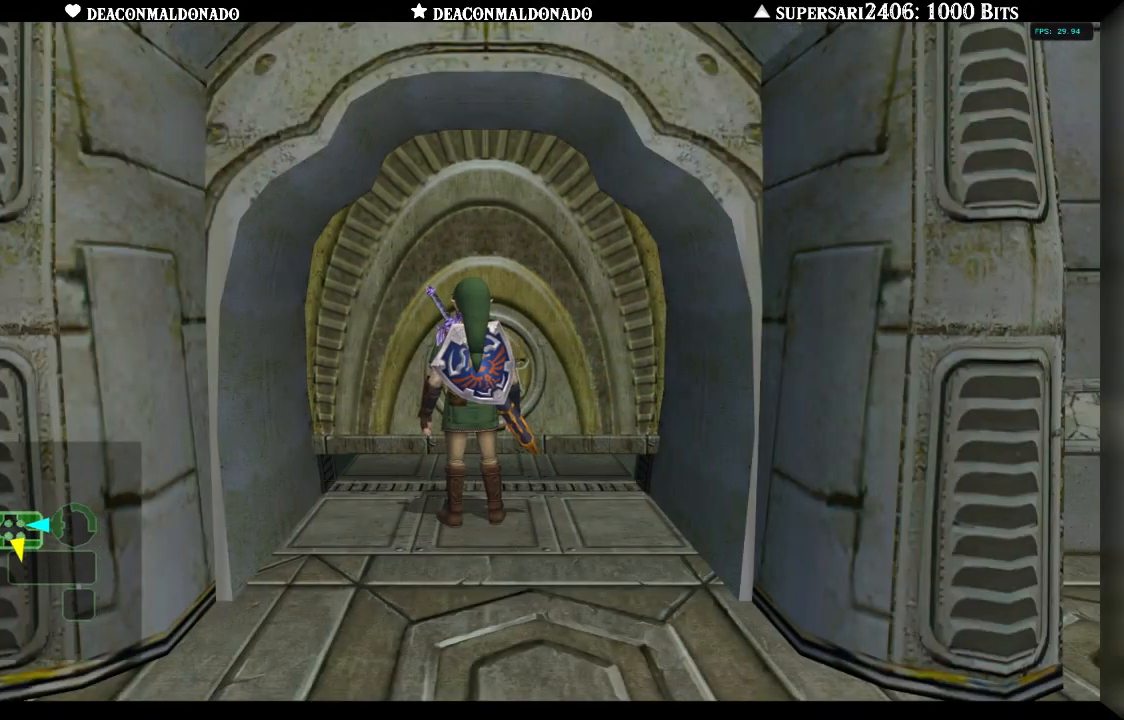
{"dt_ms": 500, "buttons": [], "left_stick": "center", "right_stick": "center", "events": []}
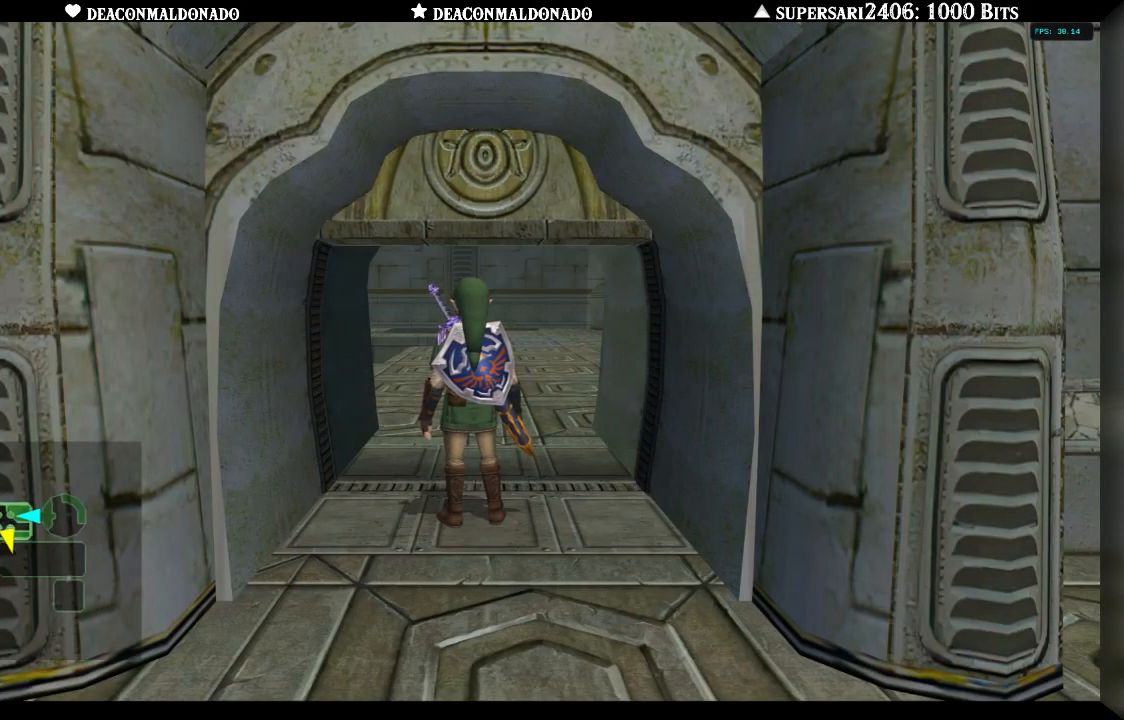
{"dt_ms": 500, "buttons": [], "left_stick": "center", "right_stick": "center", "events": []}
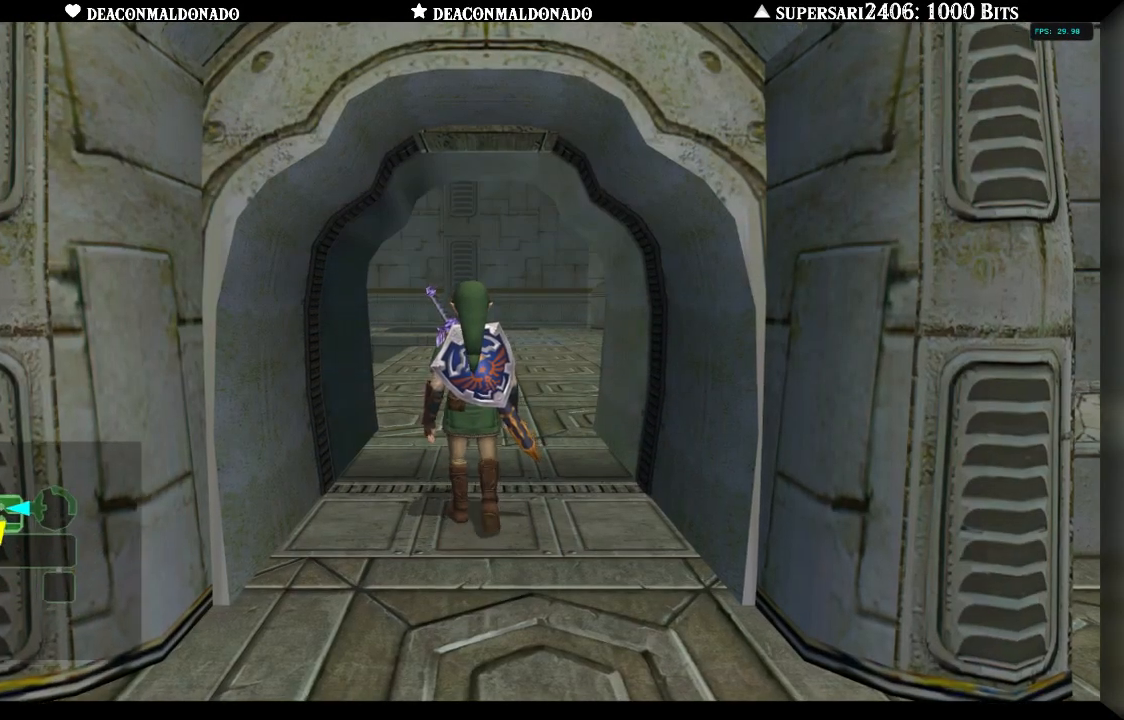
{"dt_ms": 500, "buttons": [], "left_stick": "center", "right_stick": "center", "events": []}
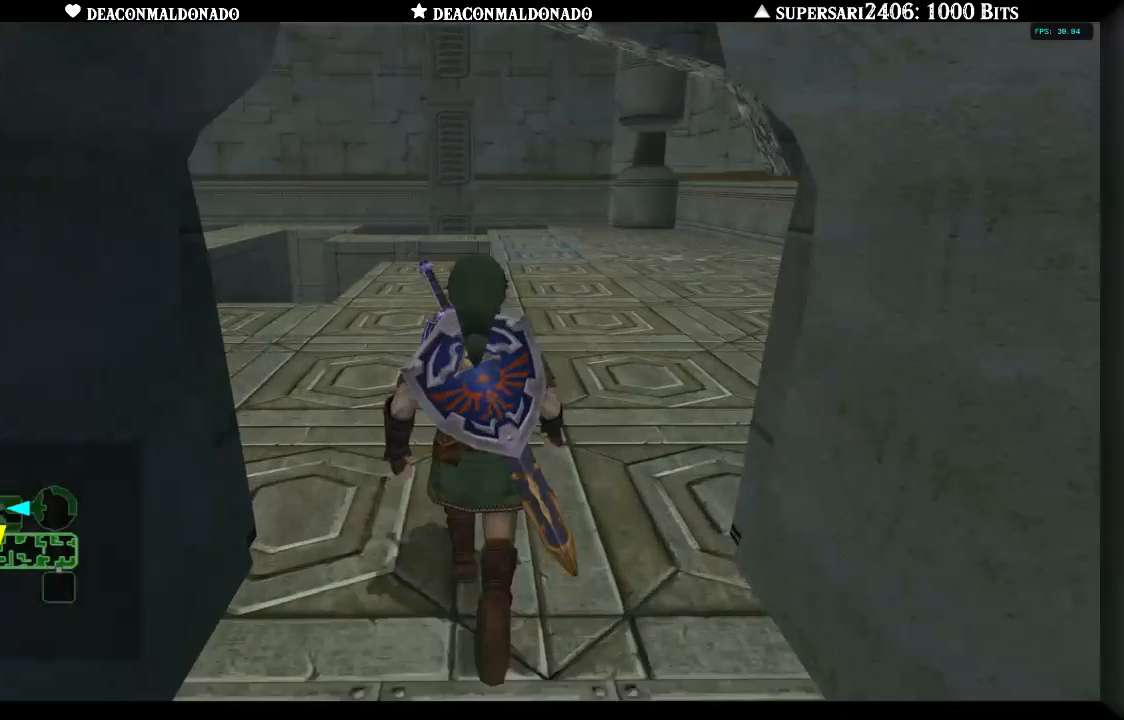
{"dt_ms": 500, "buttons": [], "left_stick": "up", "right_stick": "center", "events": [[283, "left_stick", "up"]]}
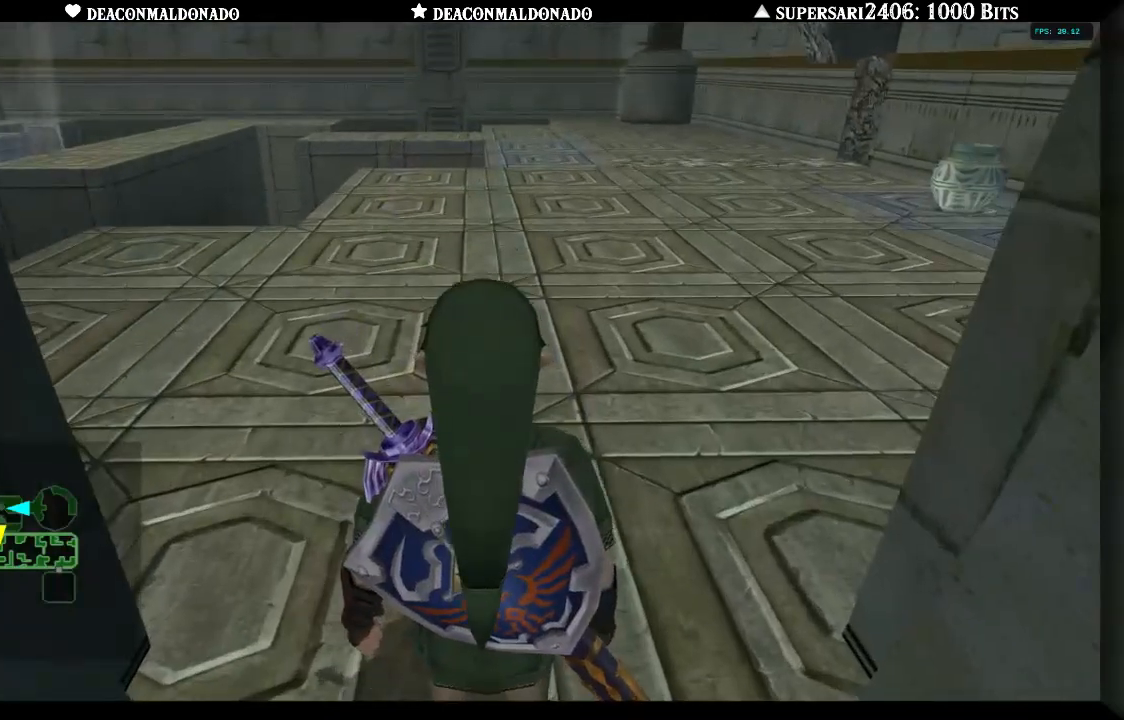
{"dt_ms": 500, "buttons": [], "left_stick": "up", "right_stick": "center", "events": []}
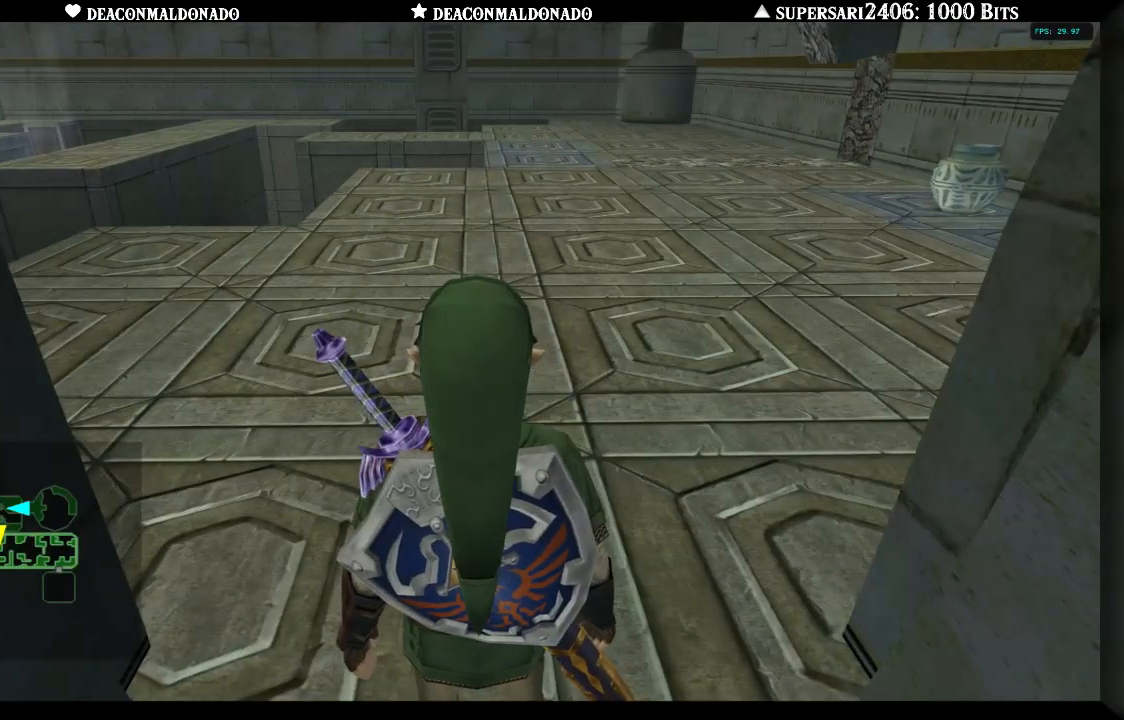
{"dt_ms": 500, "buttons": [], "left_stick": "up-right", "right_stick": "center", "events": [[467, "left_stick", "up-right"]]}
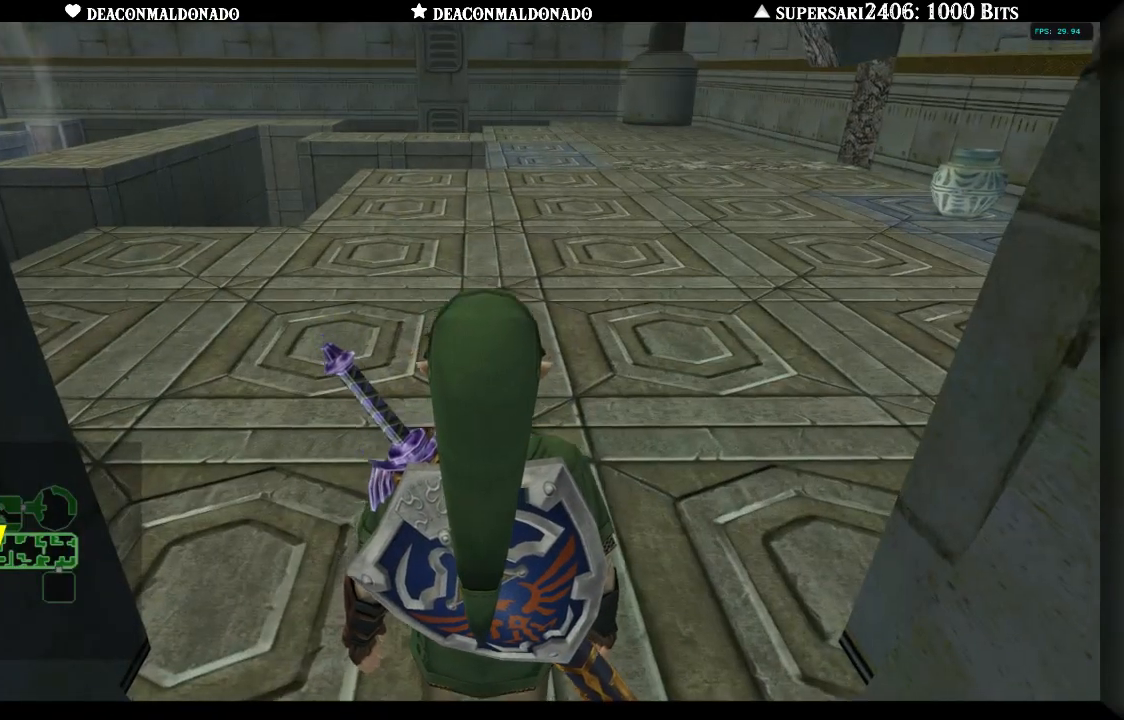
{"dt_ms": 500, "buttons": [], "left_stick": "up", "right_stick": "center", "events": [[450, "left_stick", "up"]]}
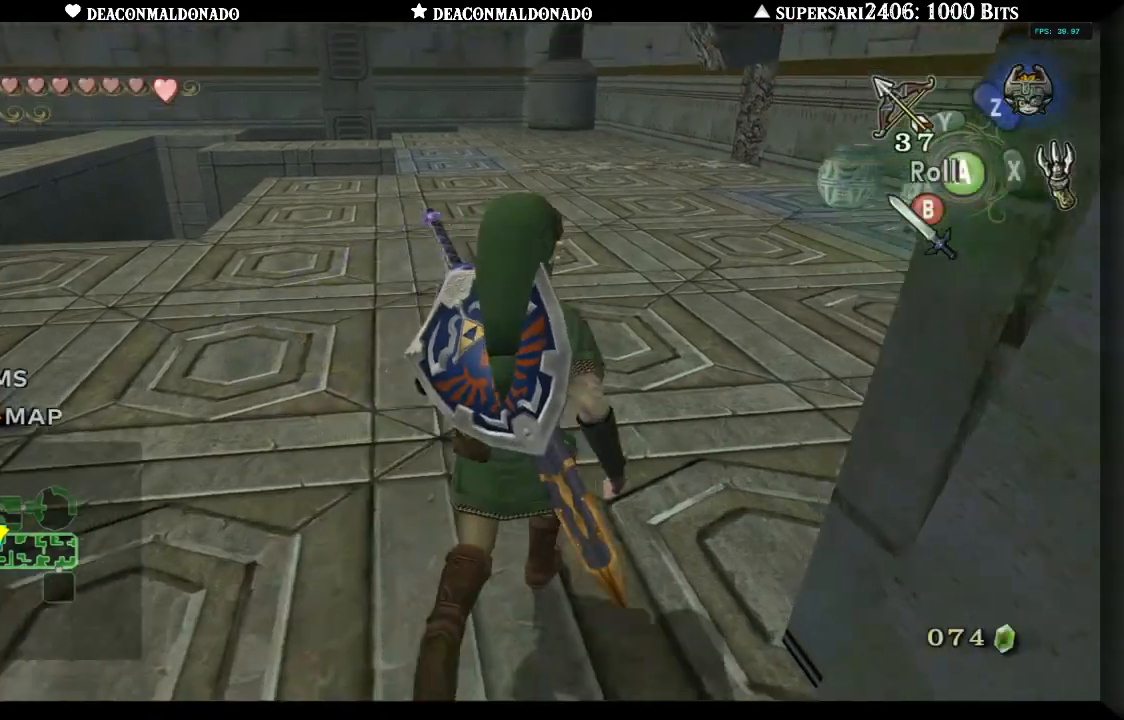
{"dt_ms": 1000, "buttons": ["B"], "left_stick": "up-right", "right_stick": "center", "events": [[150, "B", "down"], [217, "B", "up"], [550, "left_stick", "up-right"], [933, "B", "down"]]}
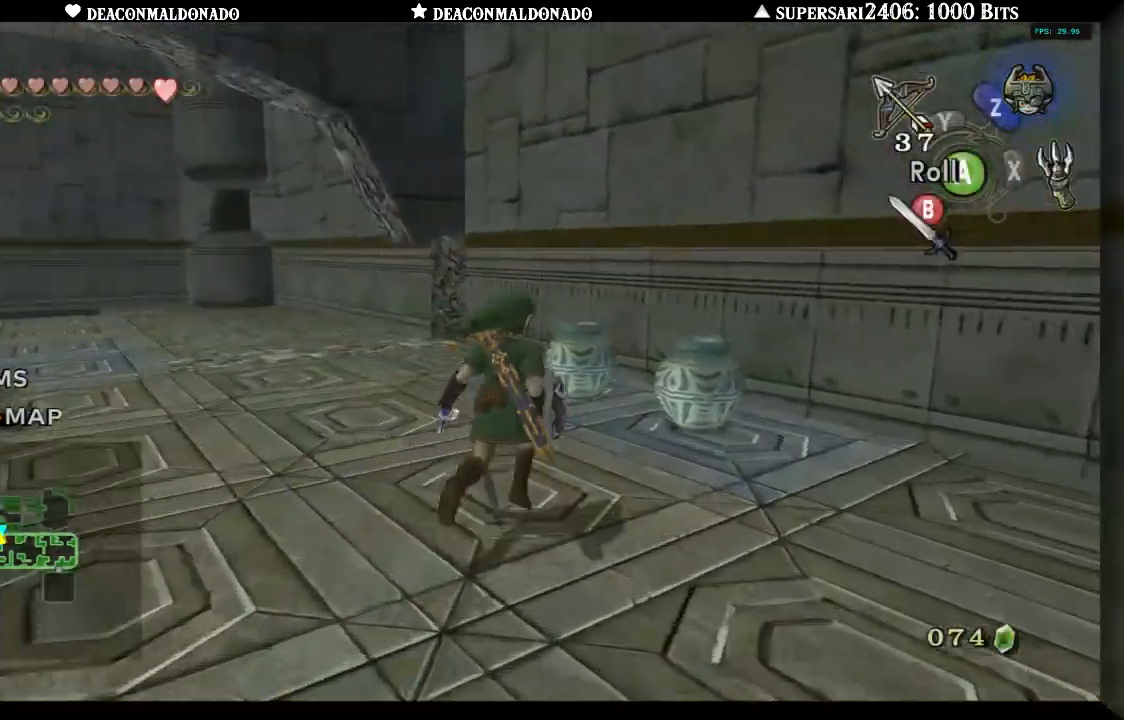
{"dt_ms": 500, "buttons": [], "left_stick": "left", "right_stick": "center", "events": [[33, "B", "up"], [200, "left_stick", "up-left"], [300, "left_stick", "left"]]}
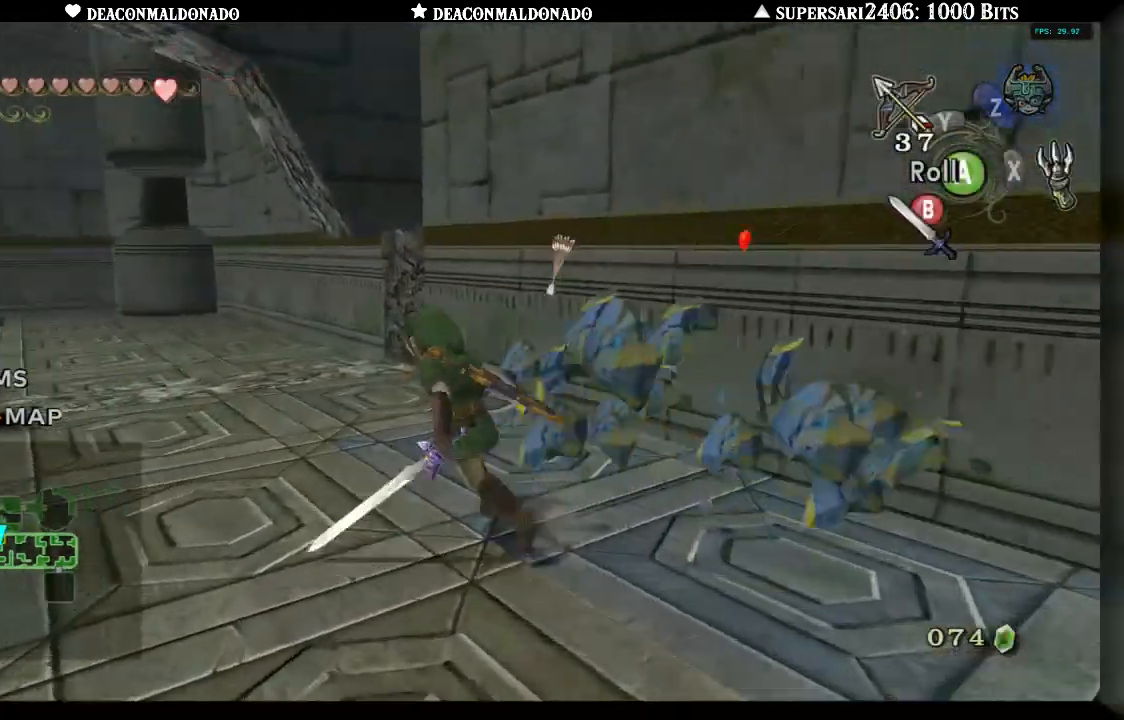
{"dt_ms": 500, "buttons": [], "left_stick": "right", "right_stick": "center", "events": [[100, "left_stick", "down"], [217, "left_stick", "down-right"], [417, "left_stick", "right"]]}
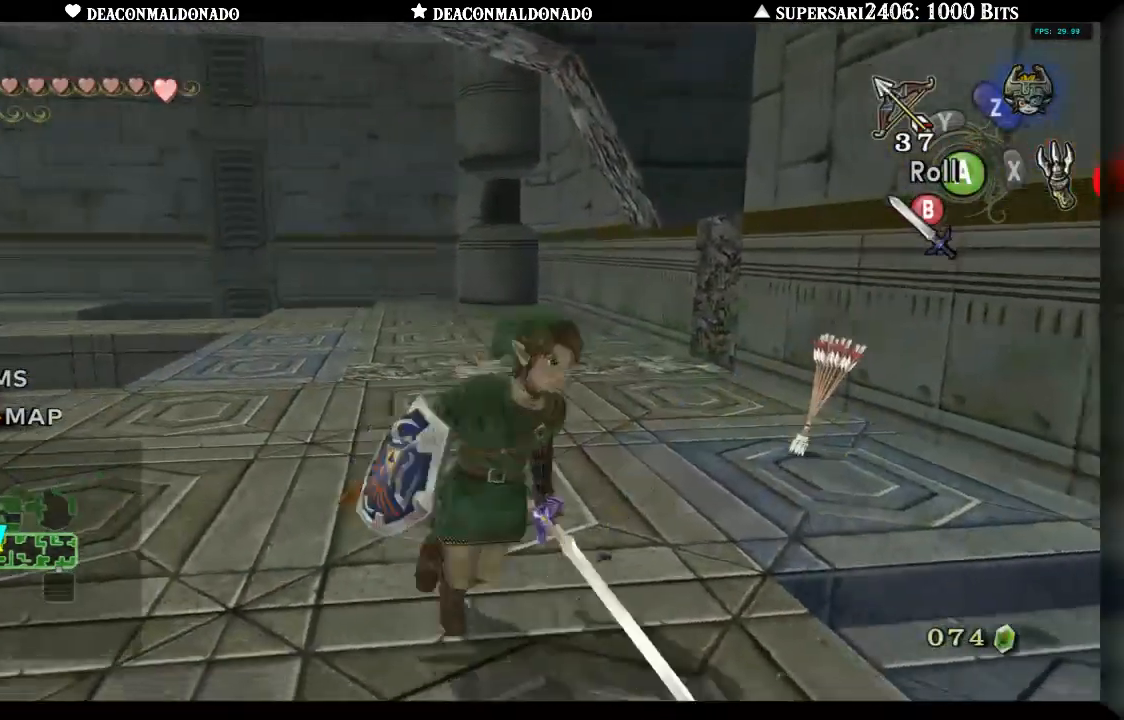
{"dt_ms": 500, "buttons": [], "left_stick": "left", "right_stick": "center", "events": [[117, "left_stick", "up-right"], [317, "left_stick", "up-left"], [417, "left_stick", "left"]]}
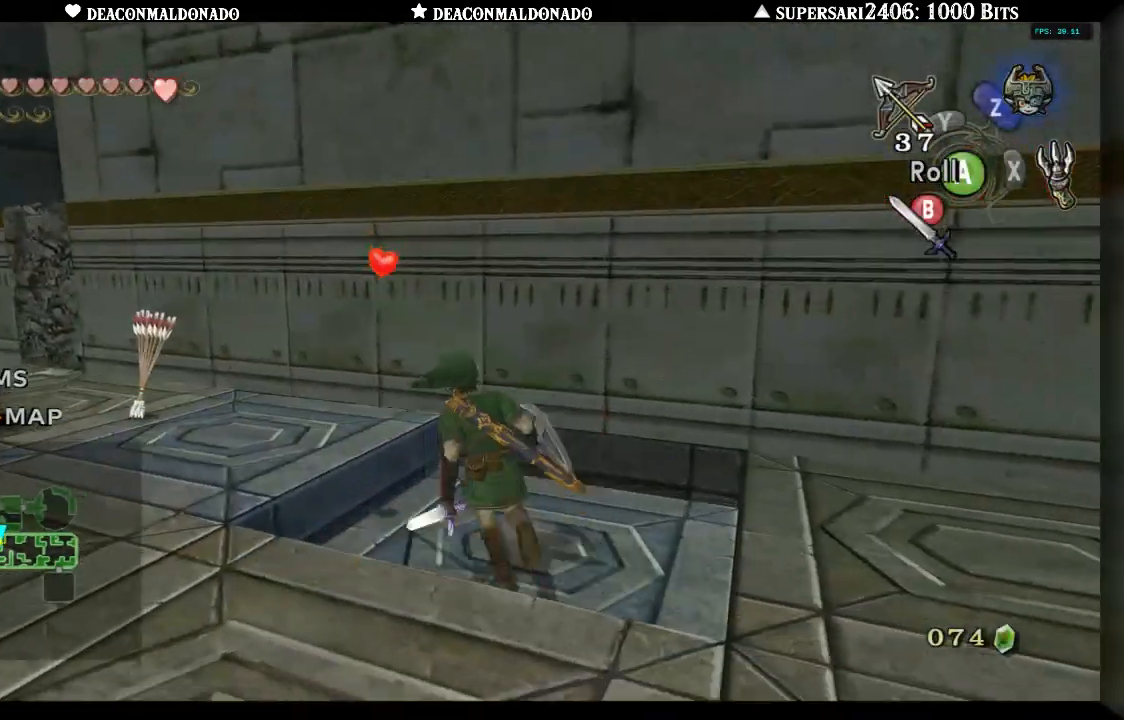
{"dt_ms": 500, "buttons": [], "left_stick": "up-left", "right_stick": "center", "events": [[150, "left_stick", "up-left"]]}
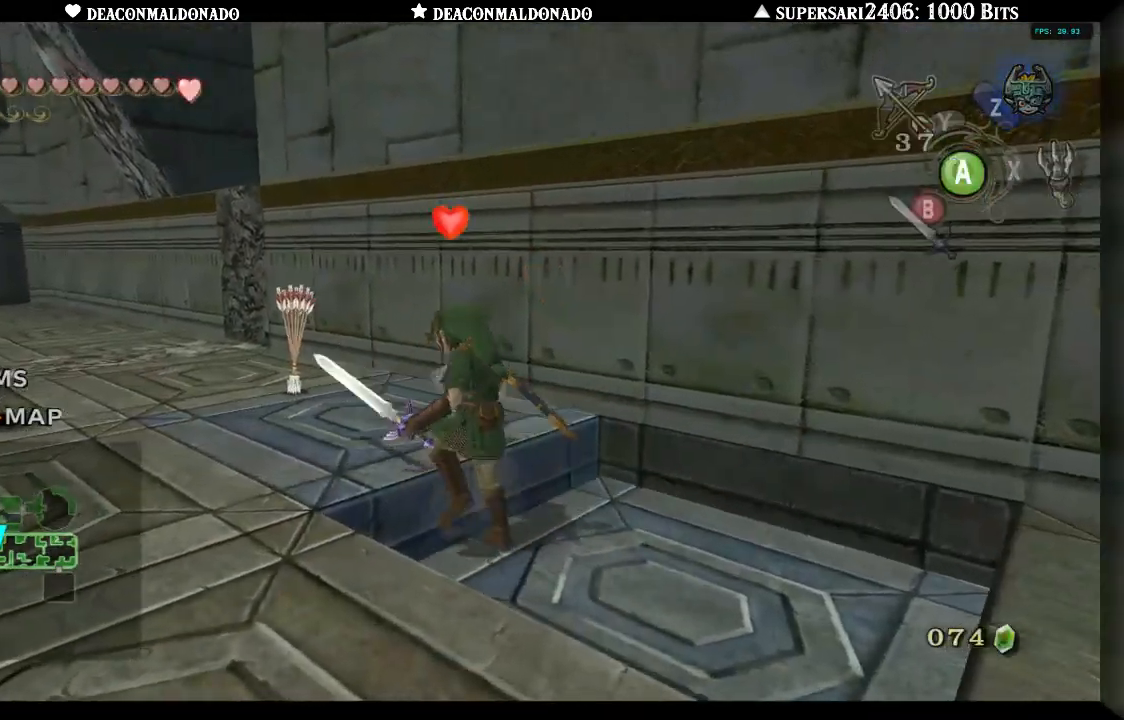
{"dt_ms": 500, "buttons": [], "left_stick": "up-left", "right_stick": "center", "events": []}
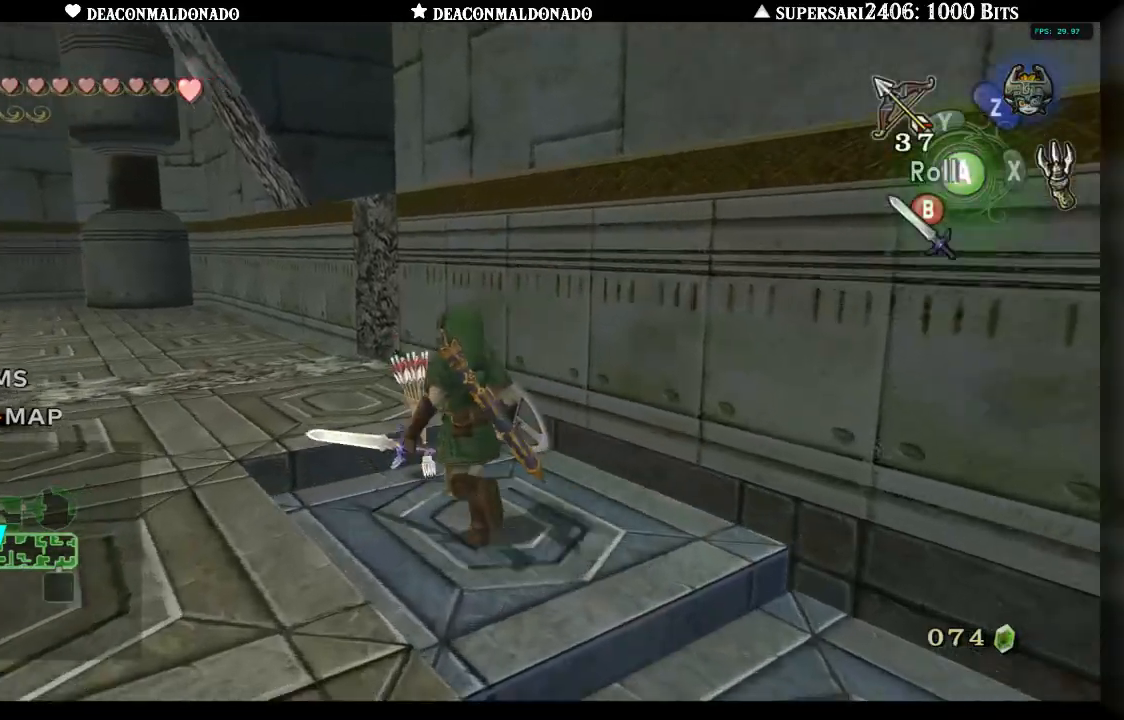
{"dt_ms": 500, "buttons": [], "left_stick": "up-left", "right_stick": "center", "events": []}
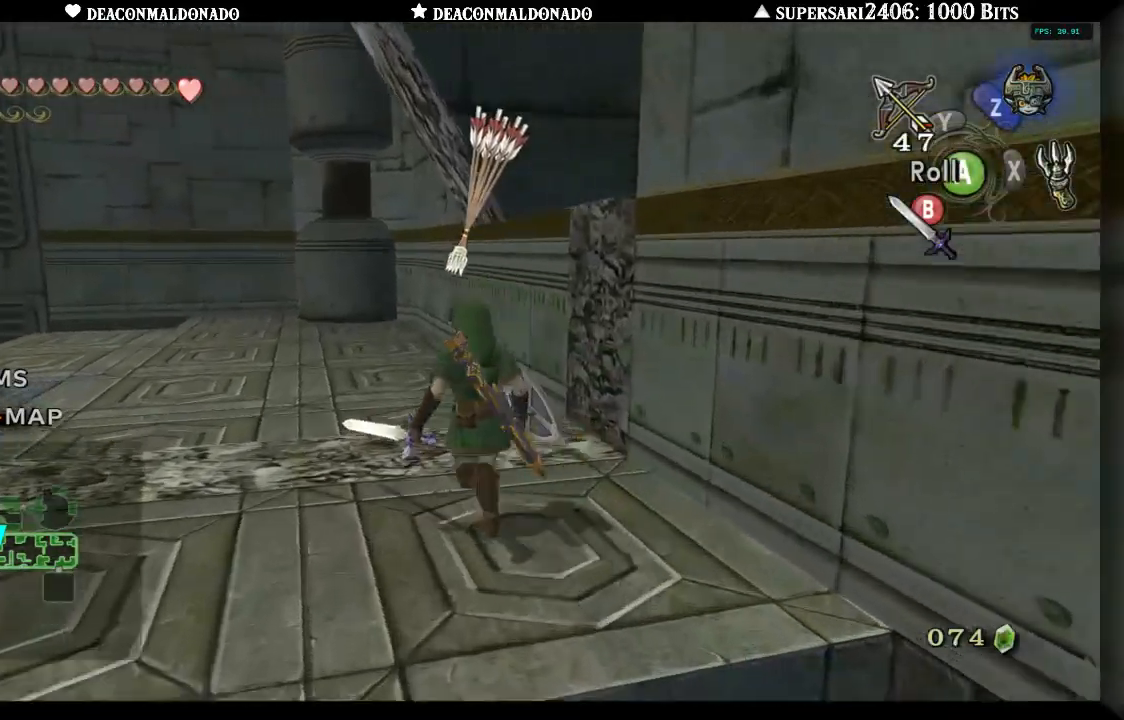
{"dt_ms": 500, "buttons": [], "left_stick": "down-left", "right_stick": "center", "events": [[200, "A", "down"], [200, "left_stick", "center"], [300, "A", "up"], [467, "left_stick", "down-left"]]}
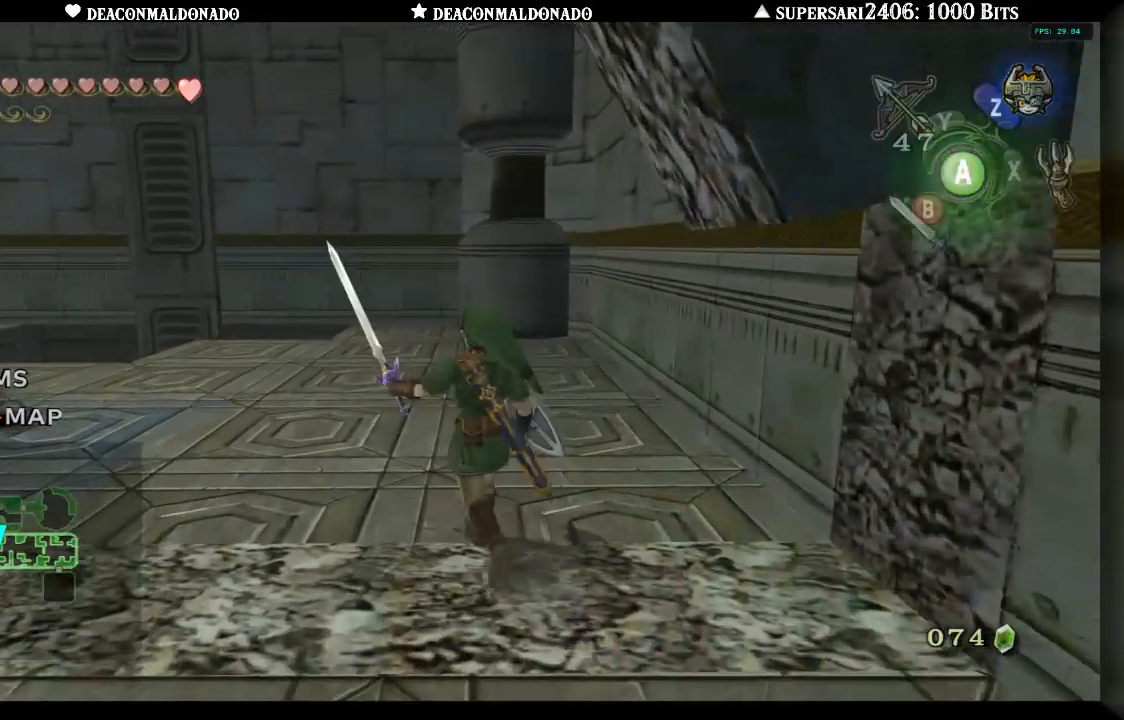
{"dt_ms": 500, "buttons": [], "left_stick": "center", "right_stick": "center", "events": [[150, "L1", "down"], [167, "left_stick", "center"], [317, "L1", "up"]]}